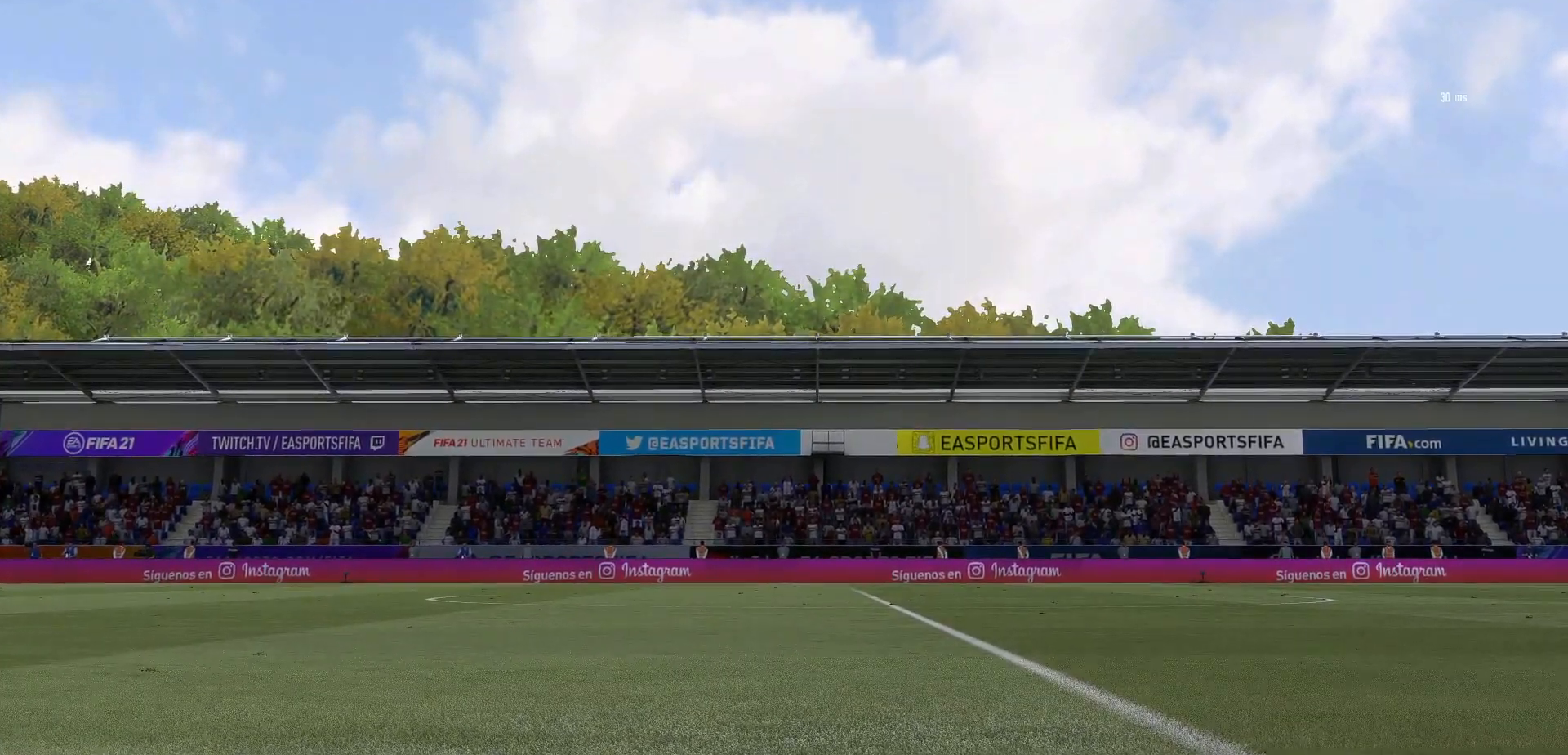
Gameplay with a controller (Xbox layout); each line is a JSON object with the inputs held at the frame after it (dt_ms = milliseconds from this image to that frame). "events" lists button and stick changes between this image and that frame as [ms after this image, input, new state], when the widget could be followed in between. Not read: L3 R3.
{"dt_ms": 500, "buttons": [], "left_stick": "center", "right_stick": "center", "events": []}
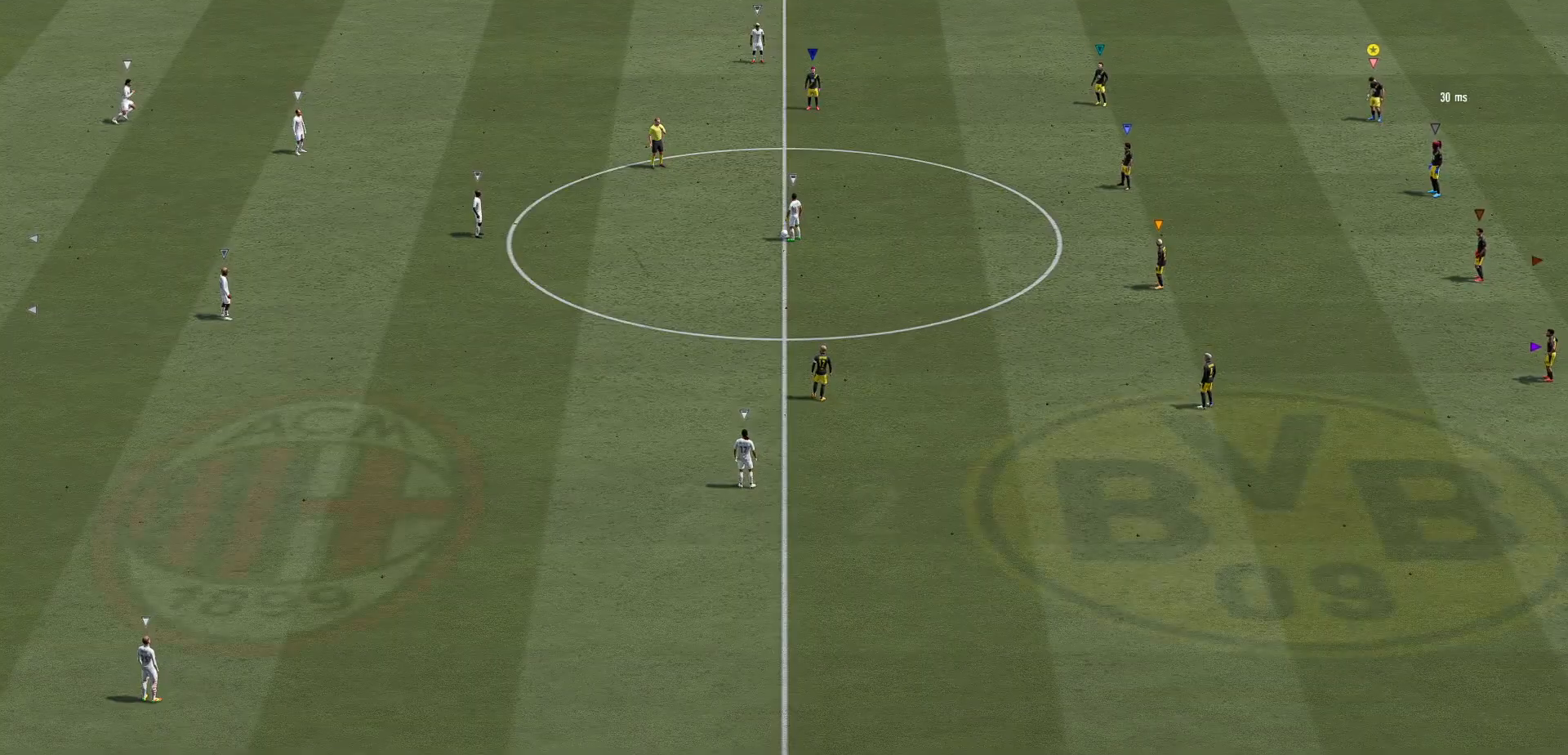
{"dt_ms": 500, "buttons": [], "left_stick": "center", "right_stick": "center", "events": []}
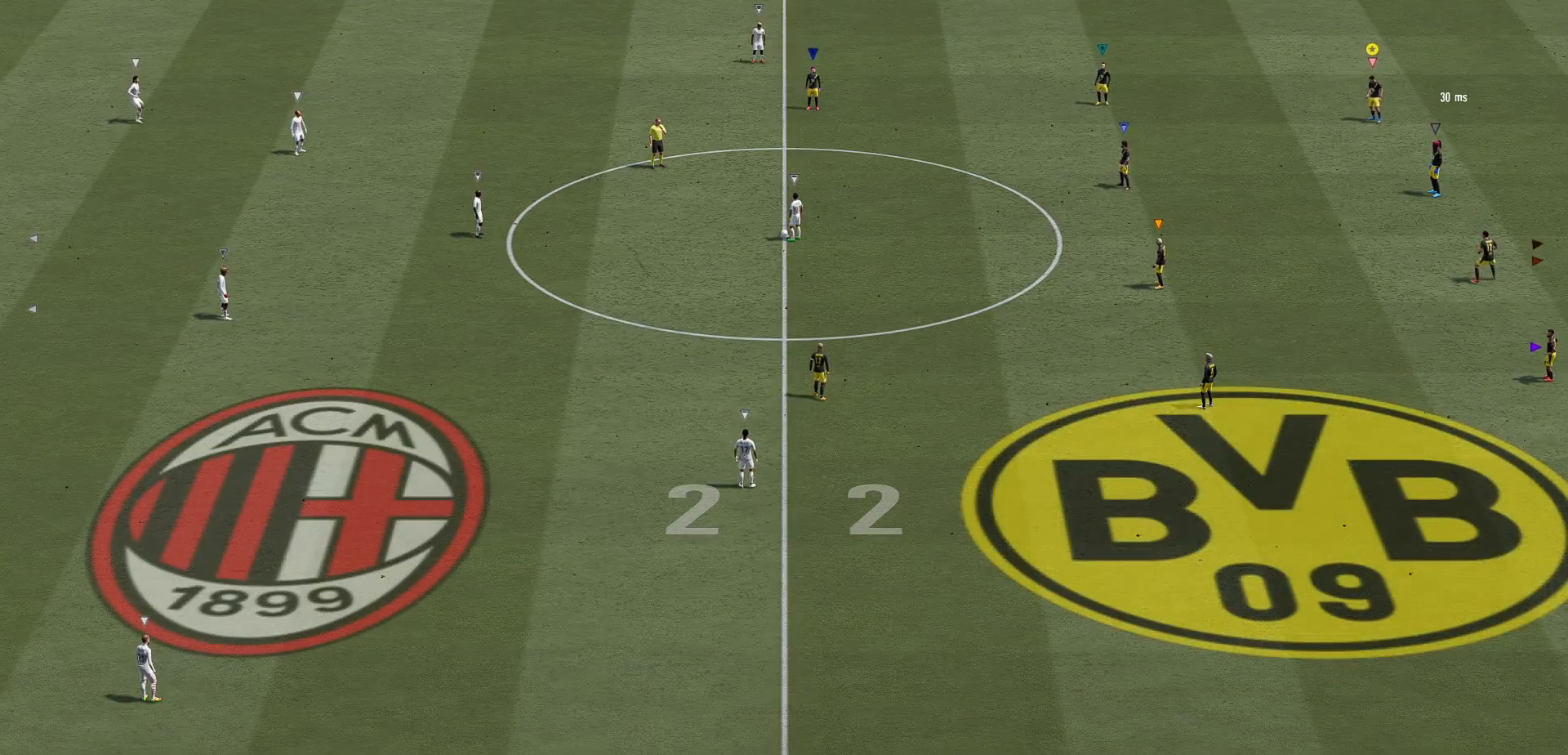
{"dt_ms": 500, "buttons": ["L2"], "left_stick": "up-left", "right_stick": "center", "events": [[67, "left_stick", "up-left"], [183, "L2", "down"]]}
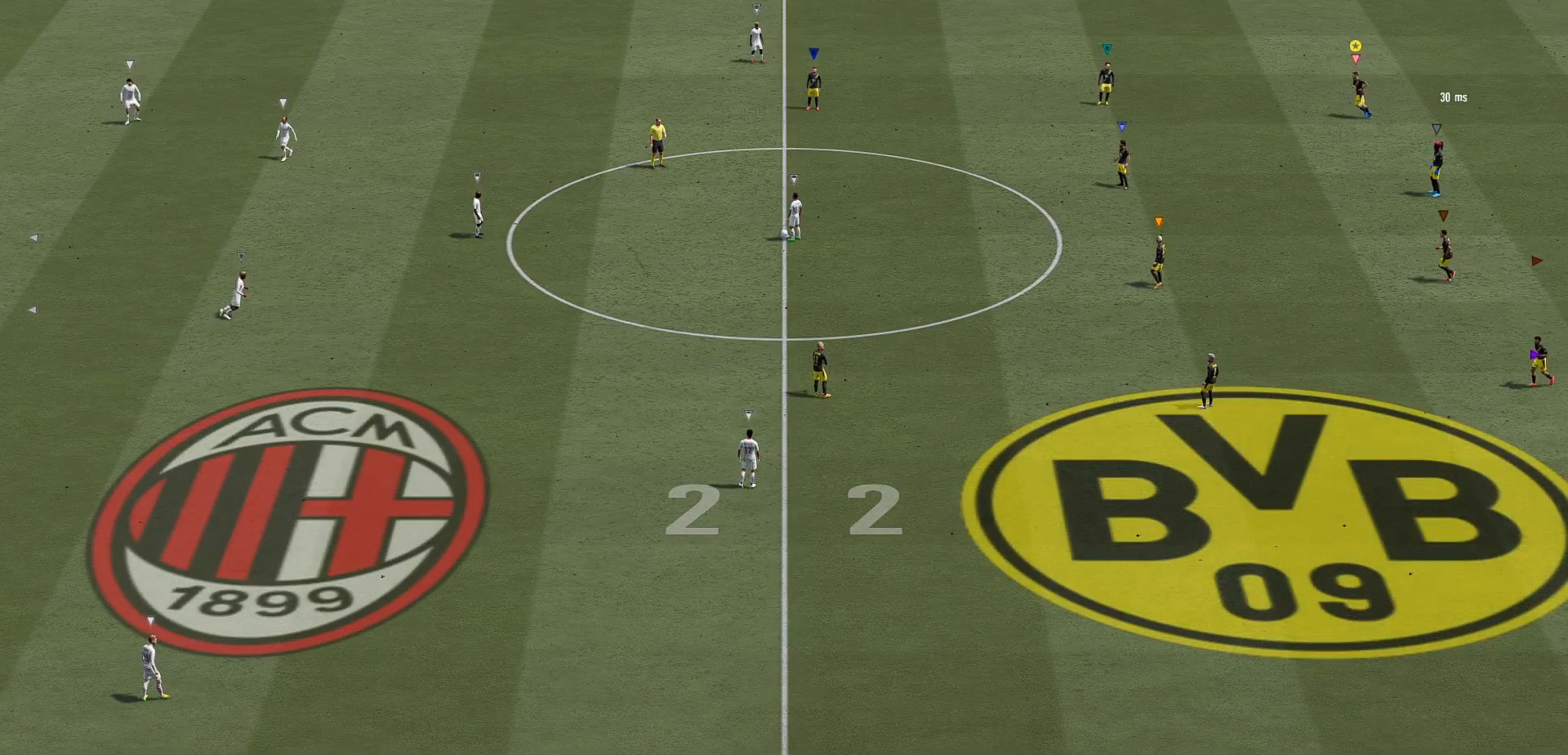
{"dt_ms": 500, "buttons": ["L2"], "left_stick": "up-left", "right_stick": "center", "events": []}
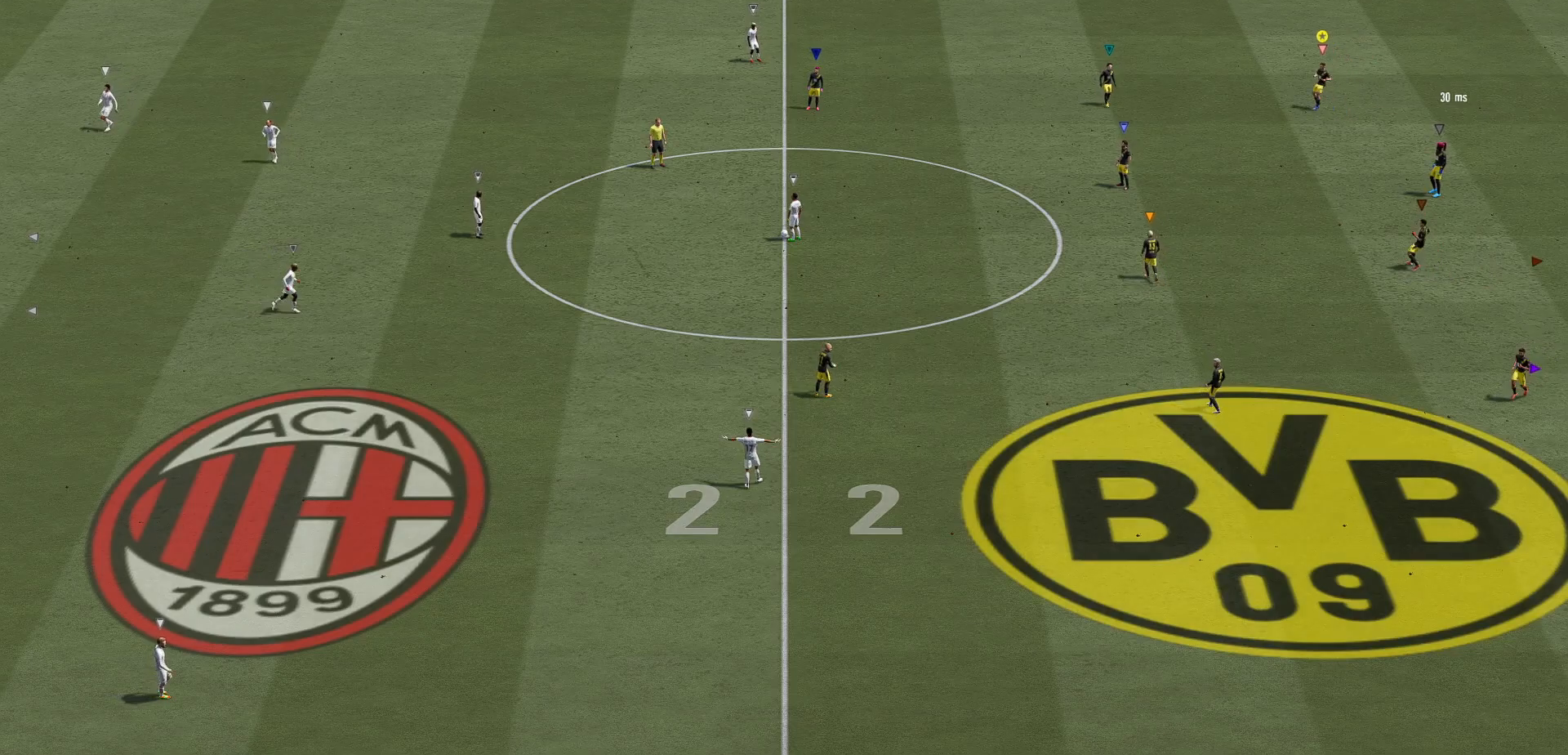
{"dt_ms": 500, "buttons": ["L2"], "left_stick": "center", "right_stick": "center", "events": [[233, "left_stick", "center"]]}
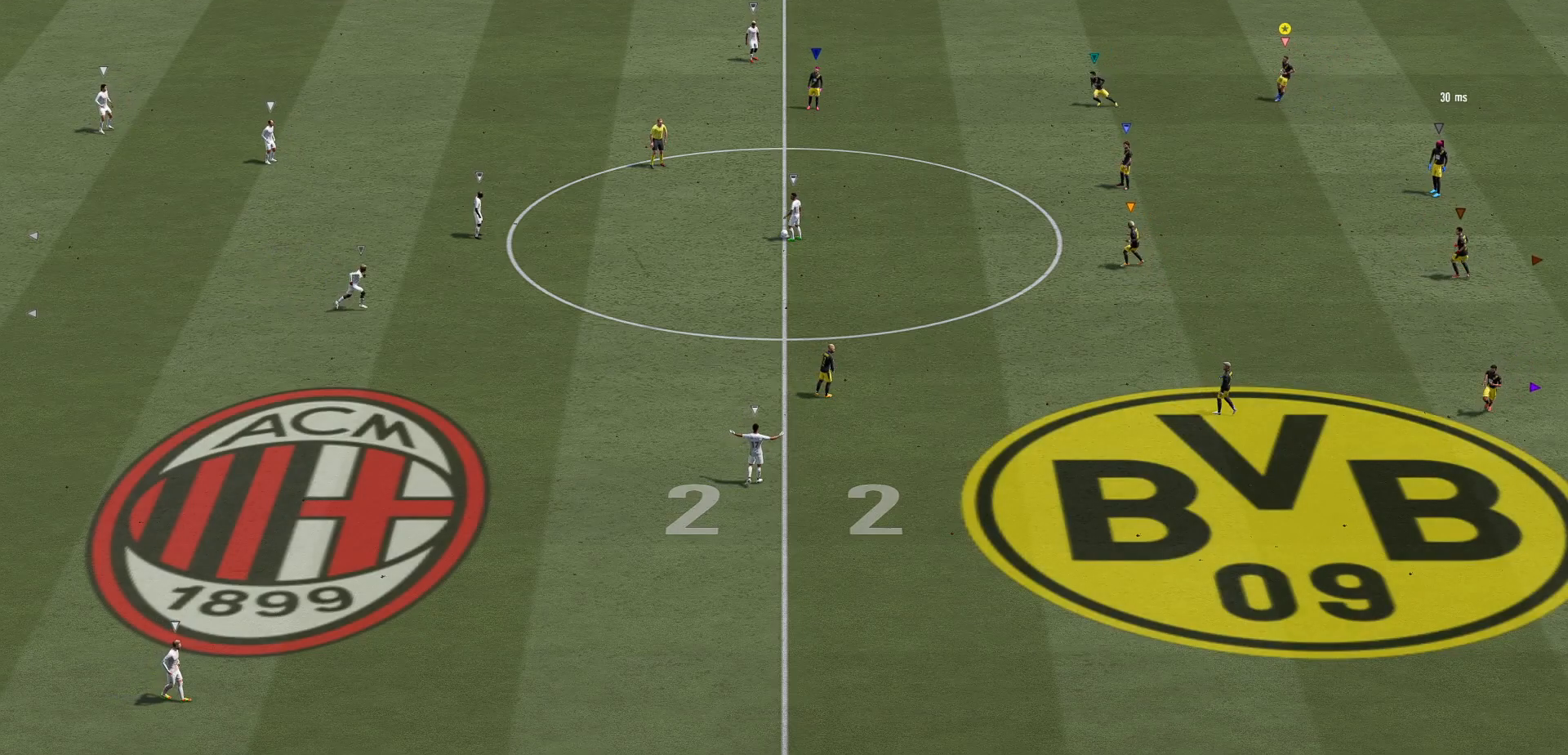
{"dt_ms": 500, "buttons": ["L2"], "left_stick": "right", "right_stick": "center", "events": [[133, "left_stick", "up-right"], [450, "left_stick", "right"]]}
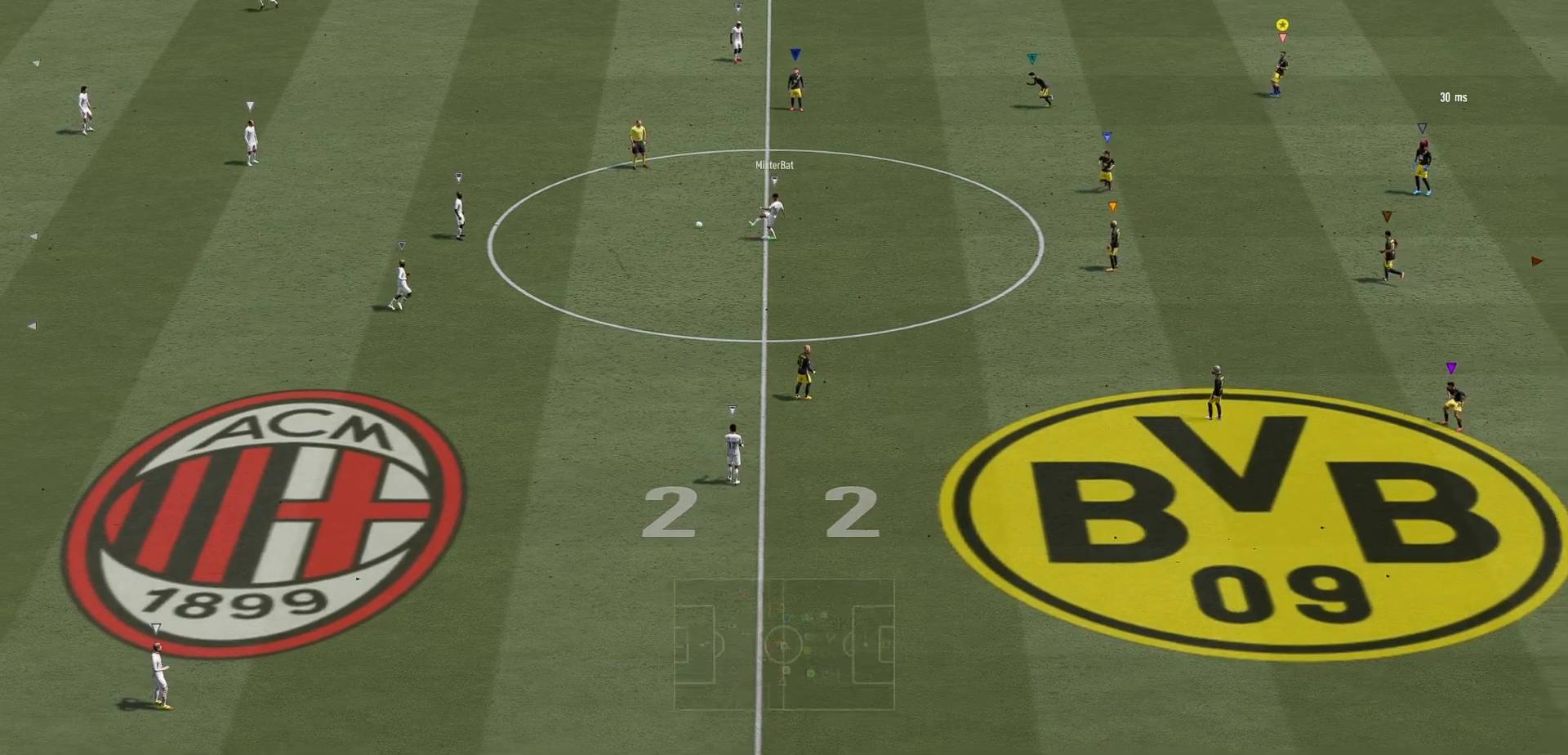
{"dt_ms": 1000, "buttons": ["L2"], "left_stick": "down-left", "right_stick": "center"}
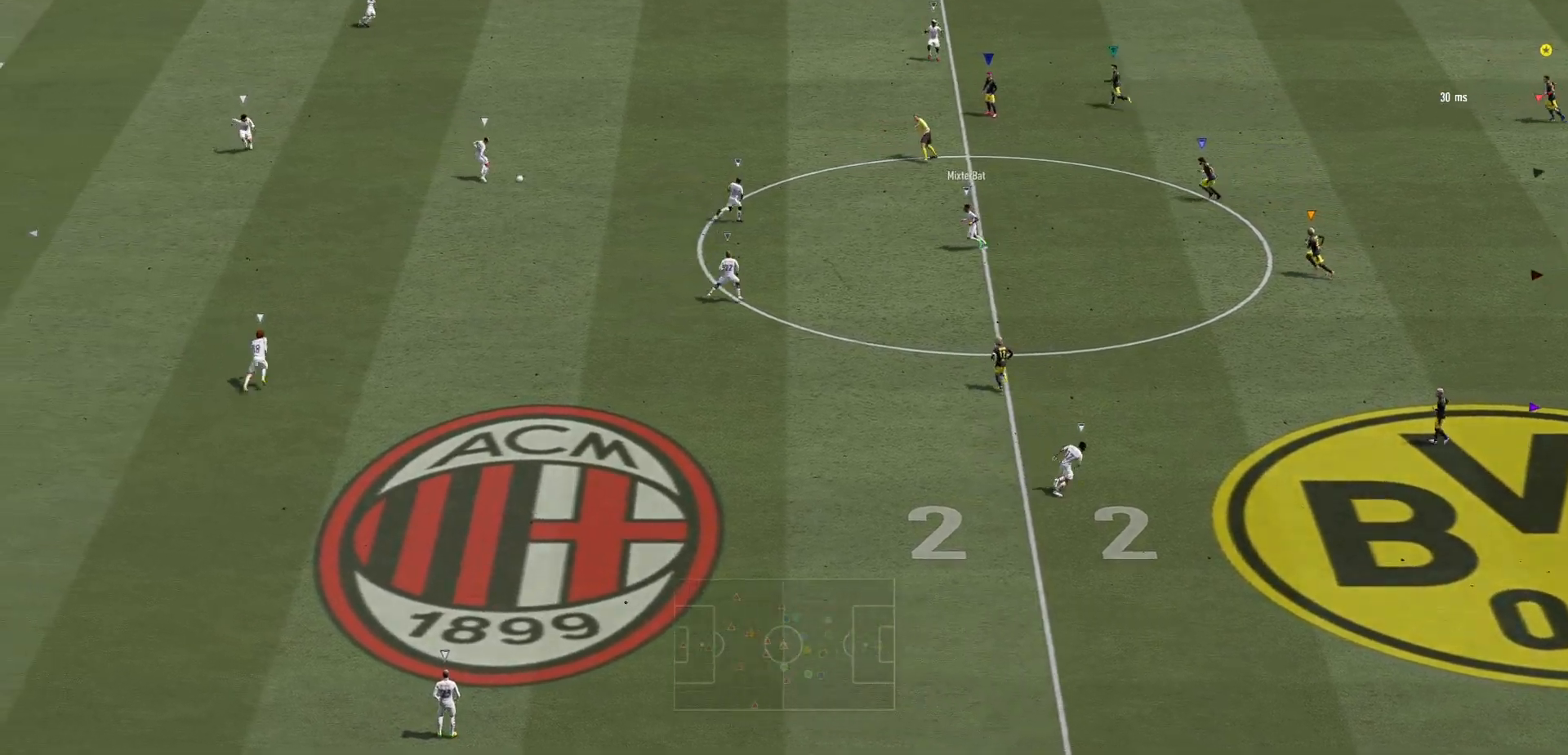
{"dt_ms": 500, "buttons": [], "left_stick": "up-left", "right_stick": "center", "events": [[50, "left_stick", "left"], [200, "left_stick", "up-left"], [467, "L2", "up"]]}
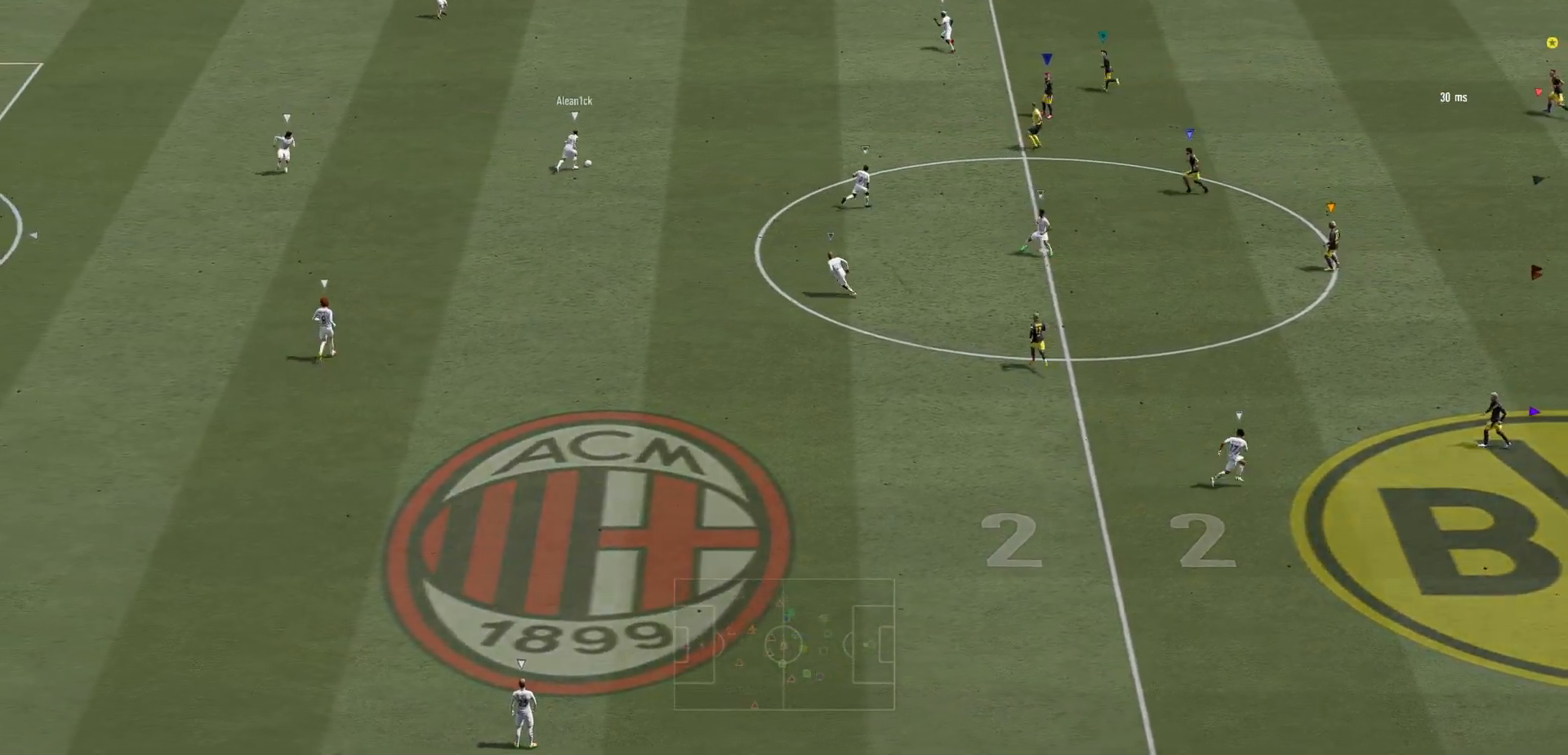
{"dt_ms": 500, "buttons": [], "left_stick": "up-left", "right_stick": "center", "events": []}
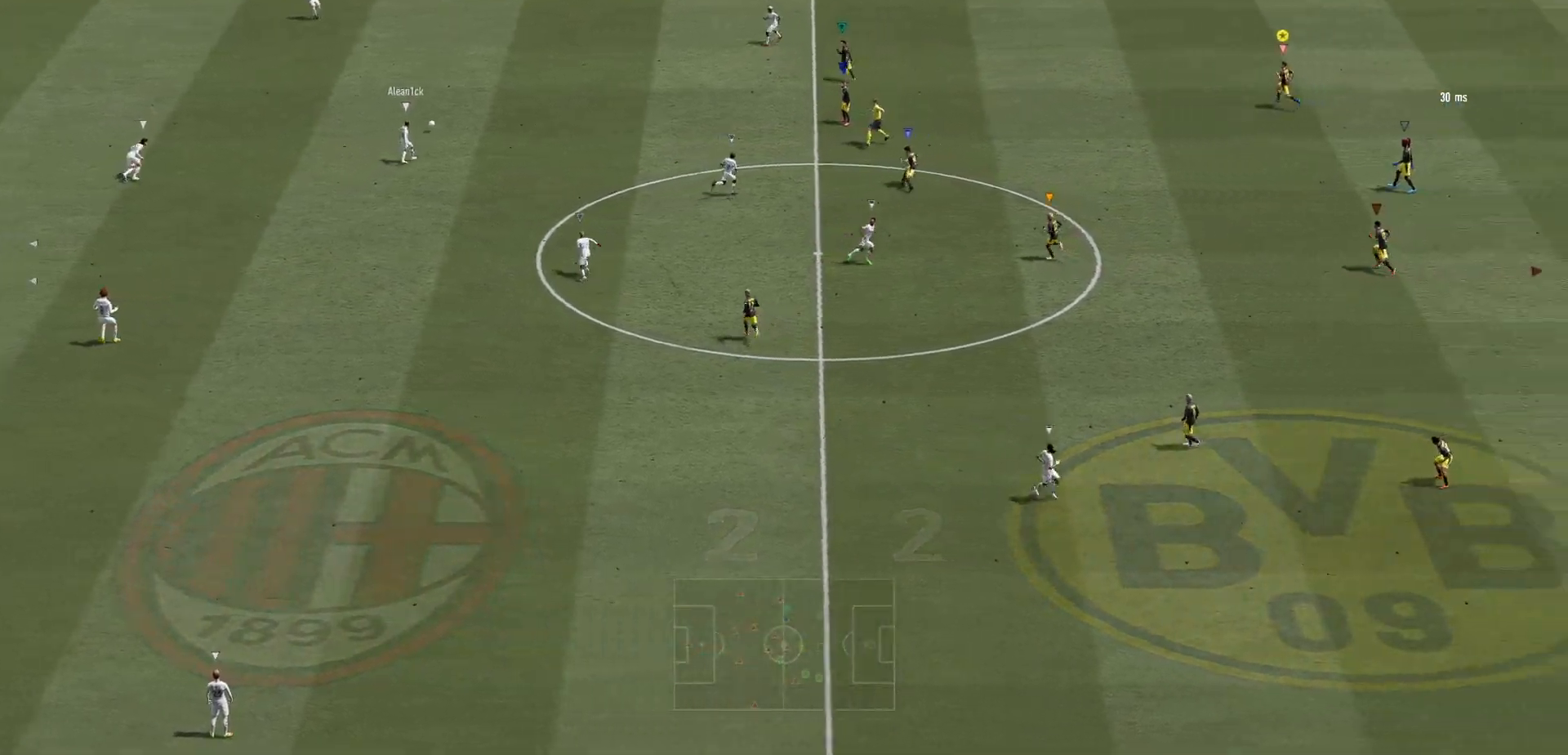
{"dt_ms": 500, "buttons": ["L2"], "left_stick": "up-left", "right_stick": "center", "events": [[167, "left_stick", "center"], [433, "L2", "down"], [500, "left_stick", "up-left"]]}
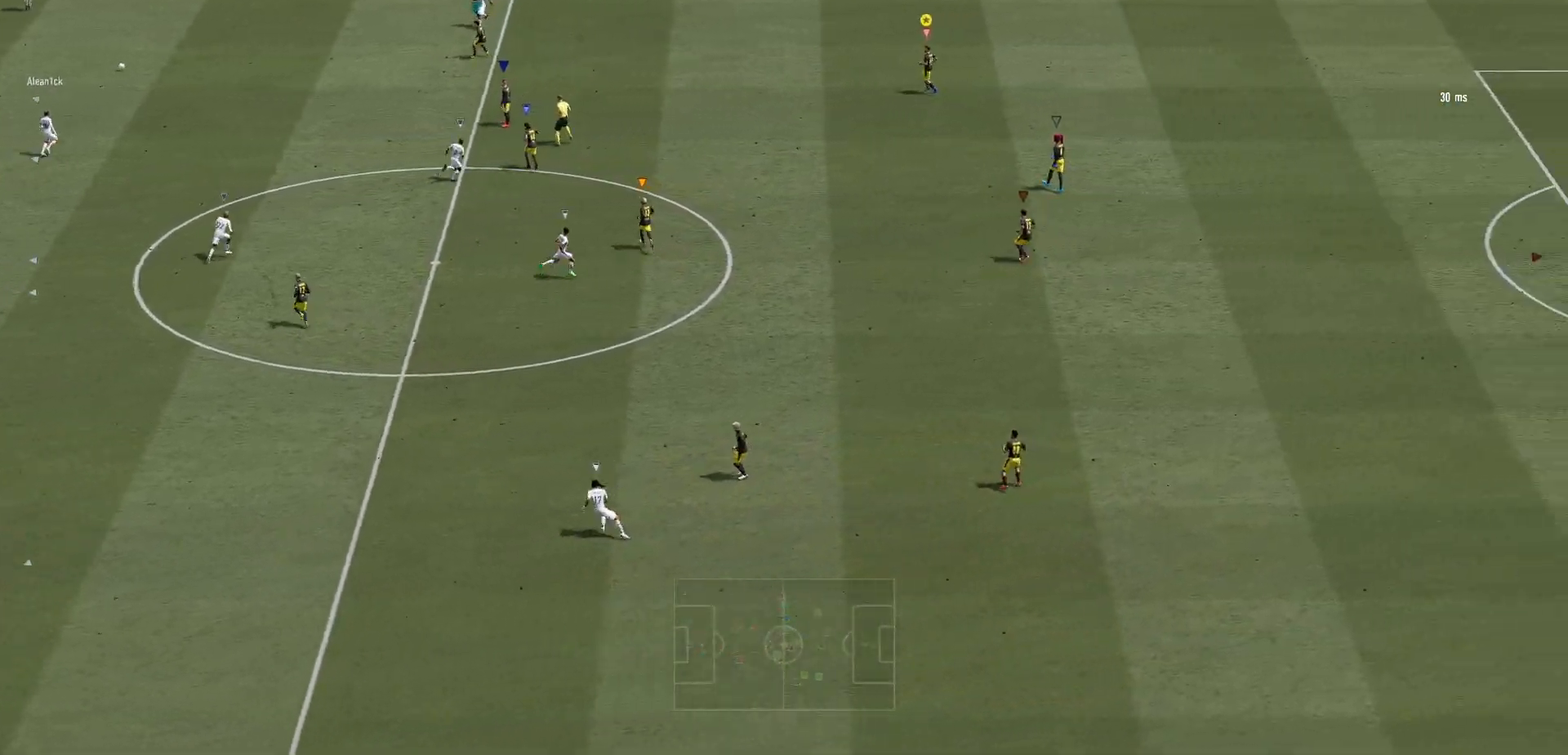
{"dt_ms": 500, "buttons": ["L2"], "left_stick": "up", "right_stick": "center", "events": [[450, "left_stick", "up"]]}
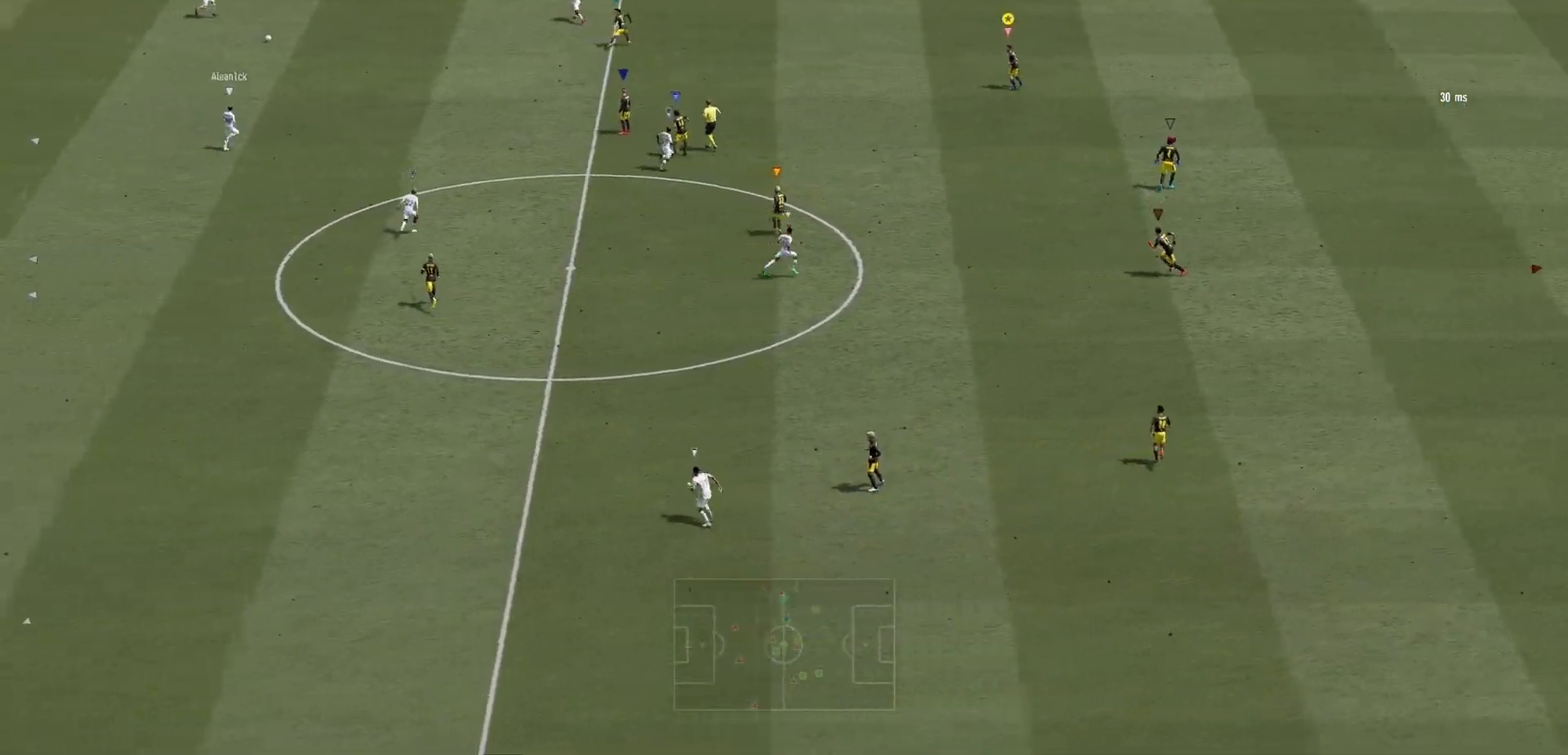
{"dt_ms": 500, "buttons": ["L2"], "left_stick": "up-right", "right_stick": "center", "events": [[350, "left_stick", "up-right"]]}
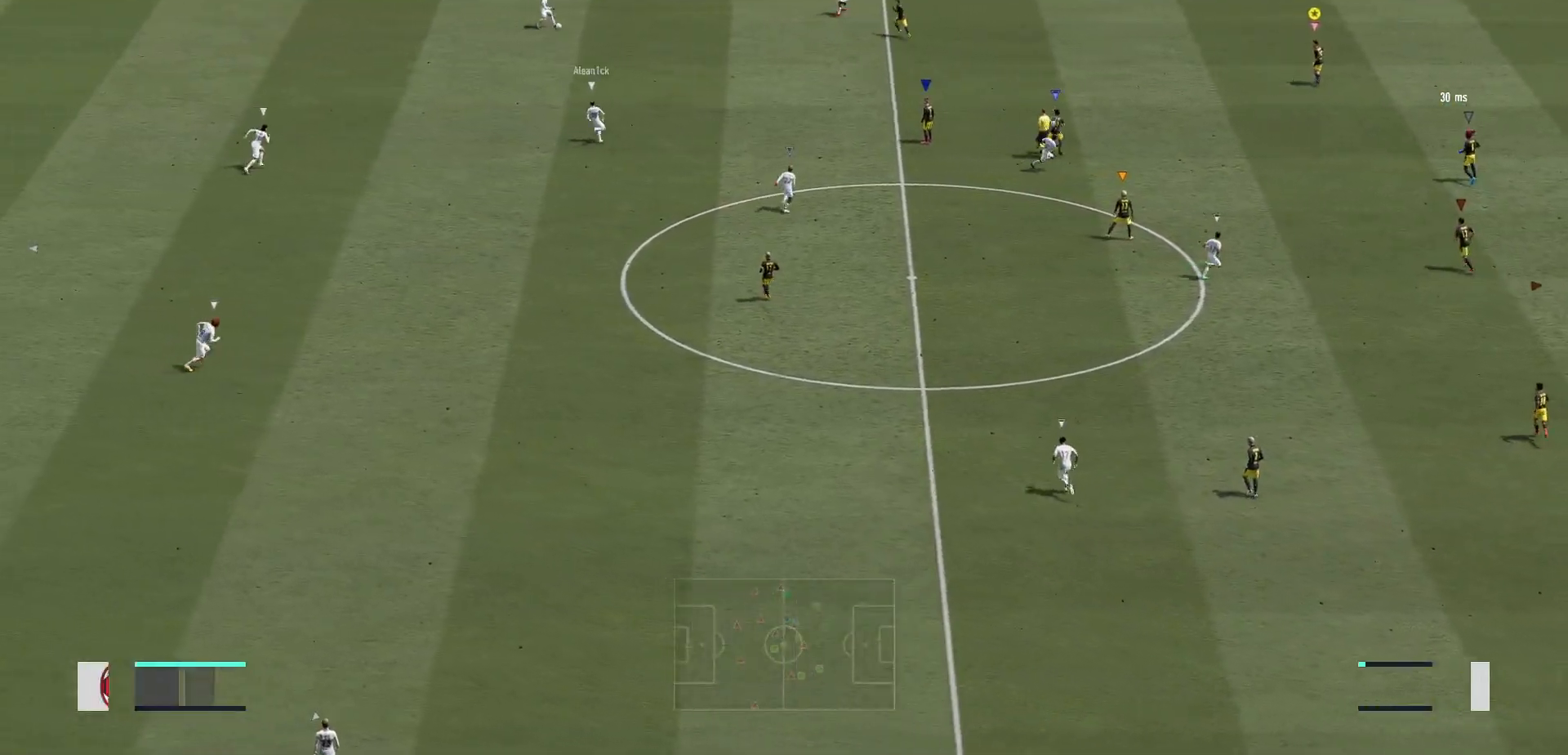
{"dt_ms": 500, "buttons": ["L2"], "left_stick": "down-right", "right_stick": "center", "events": [[83, "left_stick", "down-right"]]}
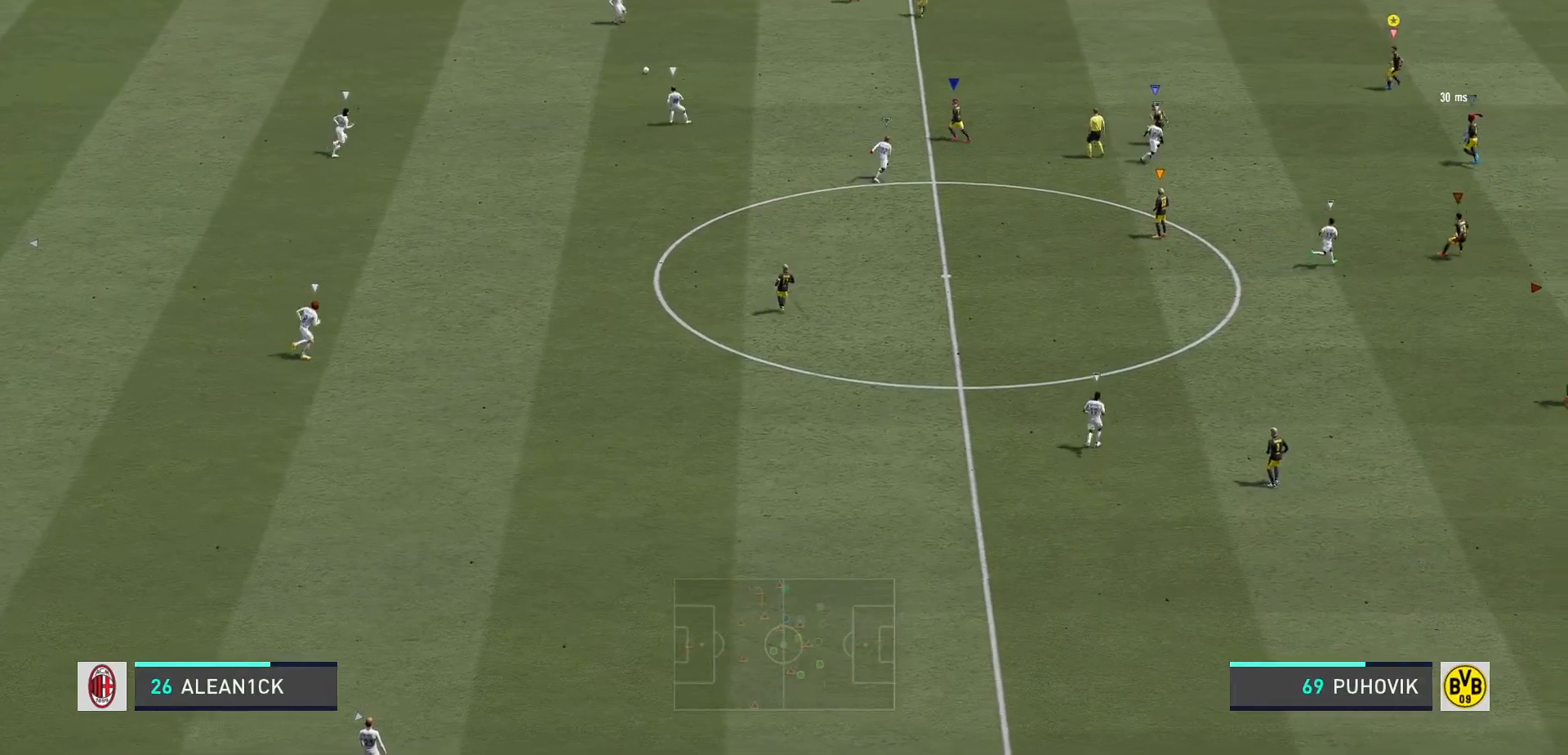
{"dt_ms": 500, "buttons": ["L2"], "left_stick": "down-left", "right_stick": "center", "events": [[317, "left_stick", "center"], [417, "left_stick", "down-left"]]}
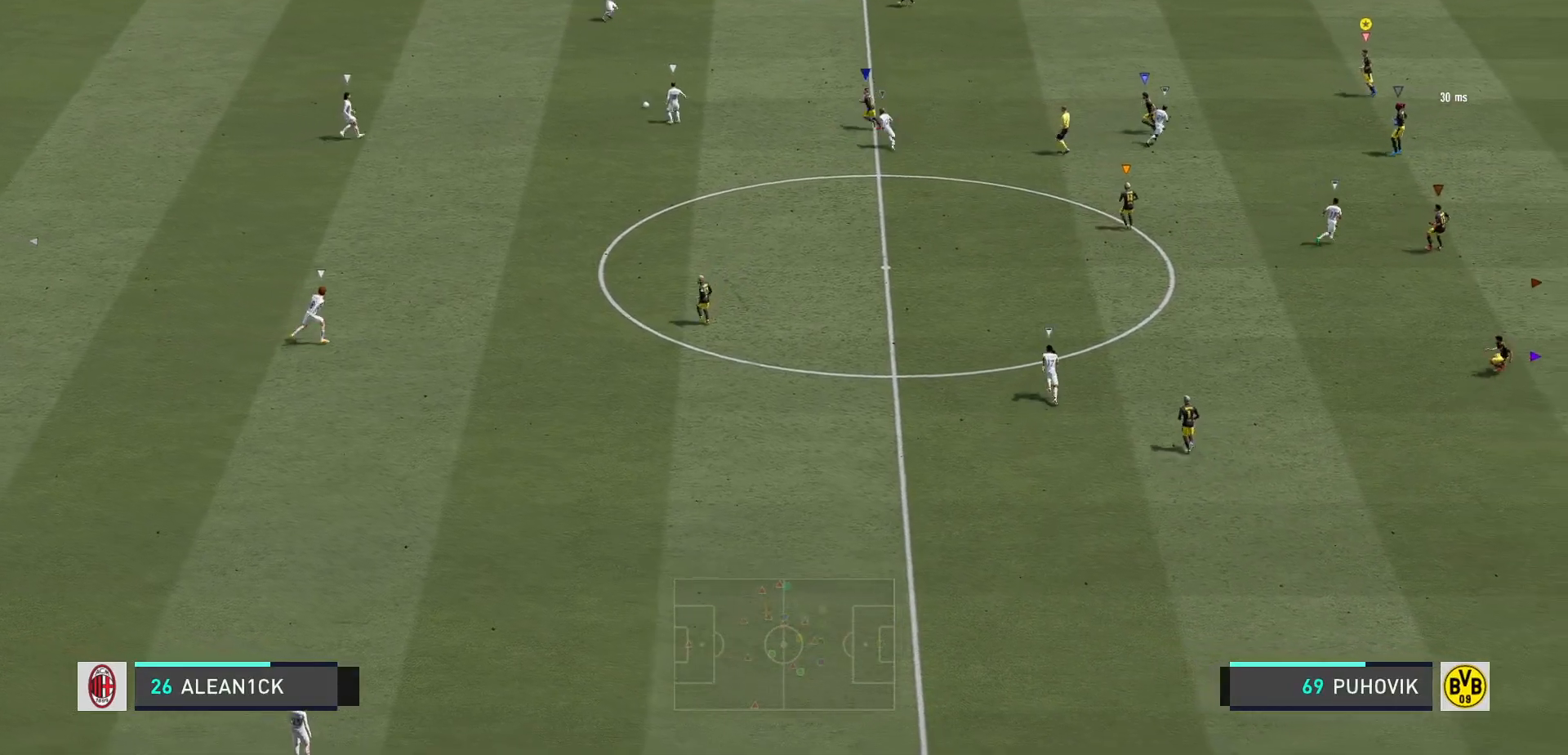
{"dt_ms": 500, "buttons": ["L2"], "left_stick": "down-right", "right_stick": "center", "events": [[300, "left_stick", "down-right"]]}
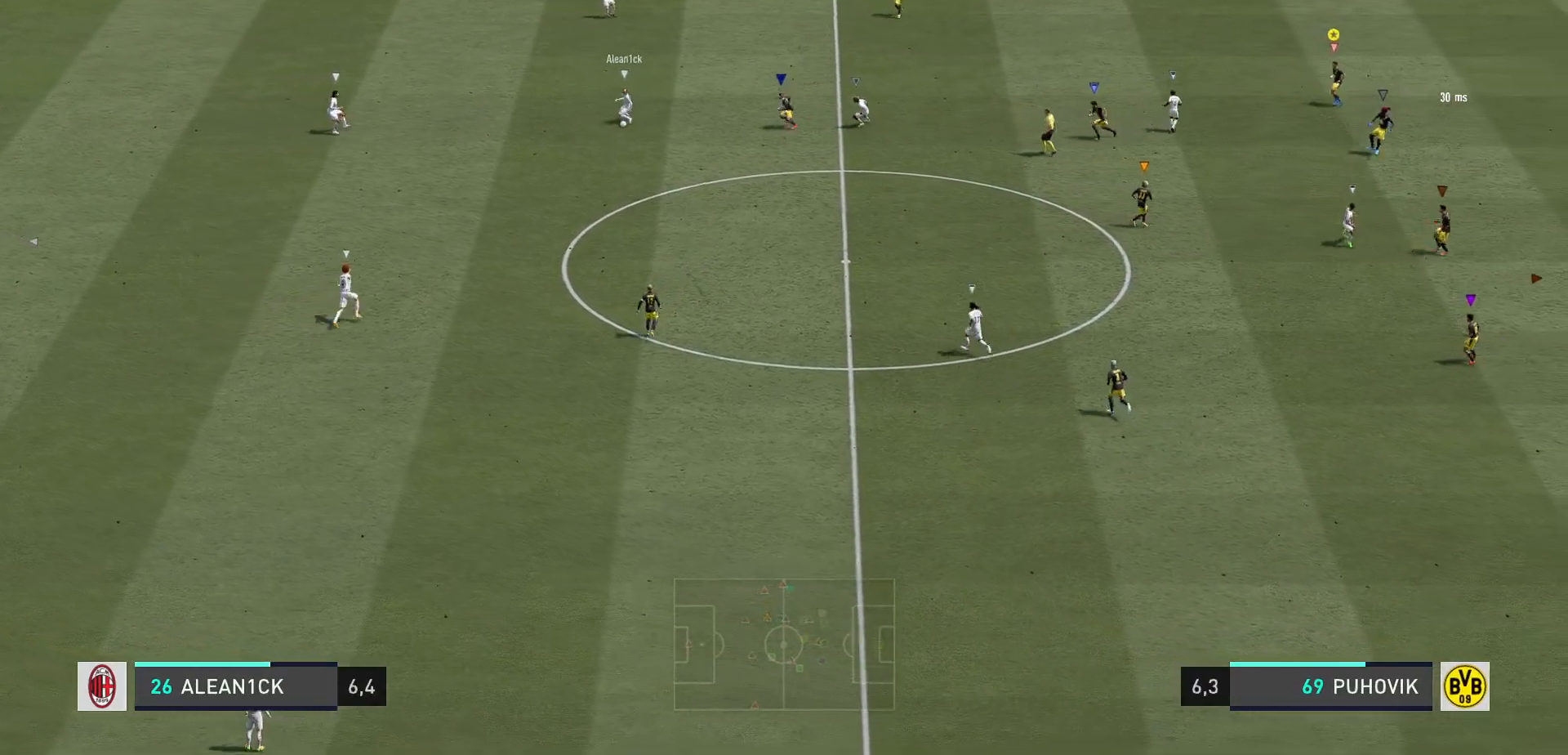
{"dt_ms": 500, "buttons": ["L2"], "left_stick": "down", "right_stick": "center", "events": [[33, "left_stick", "down"], [200, "left_stick", "down-right"], [483, "left_stick", "down"]]}
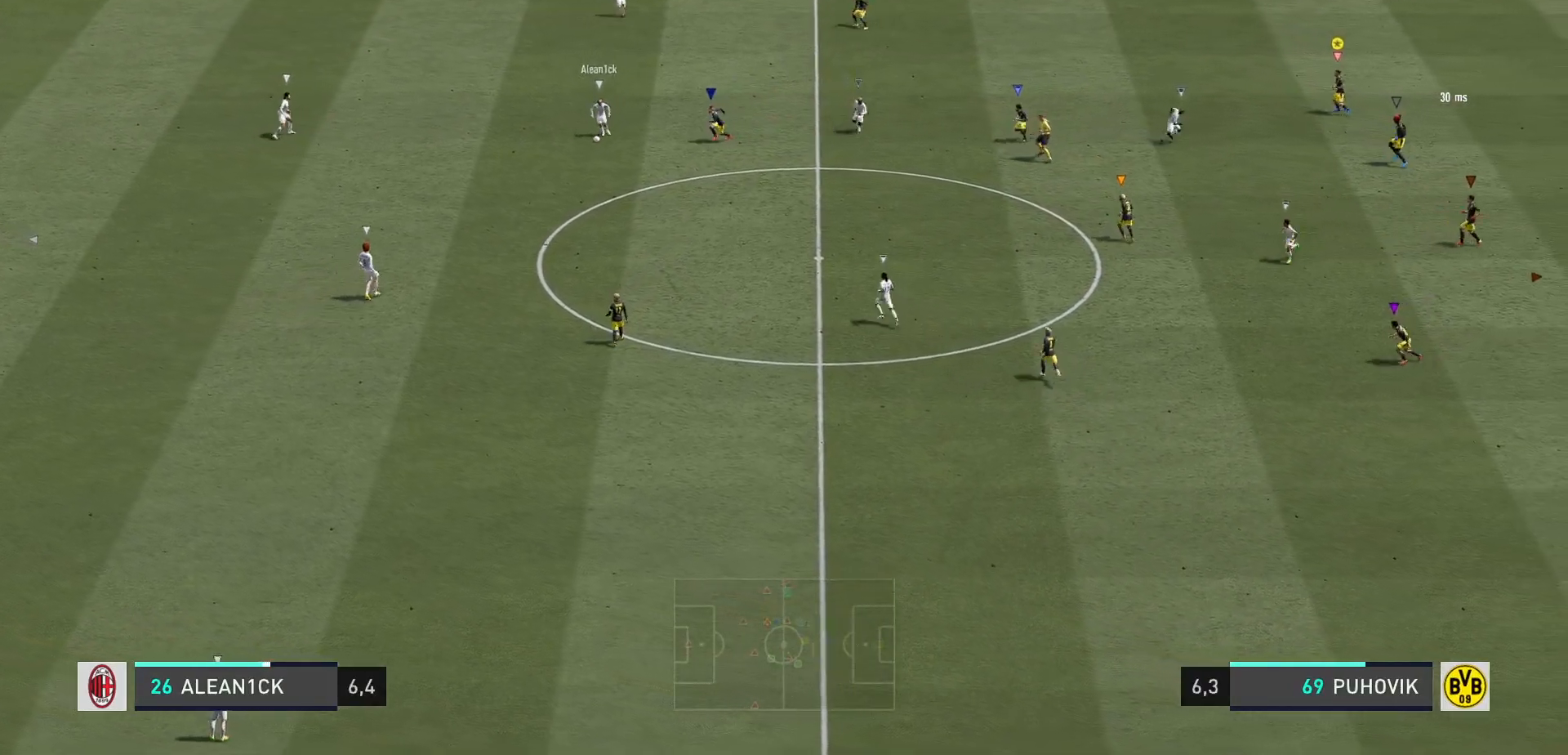
{"dt_ms": 500, "buttons": ["L2"], "left_stick": "down", "right_stick": "center", "events": []}
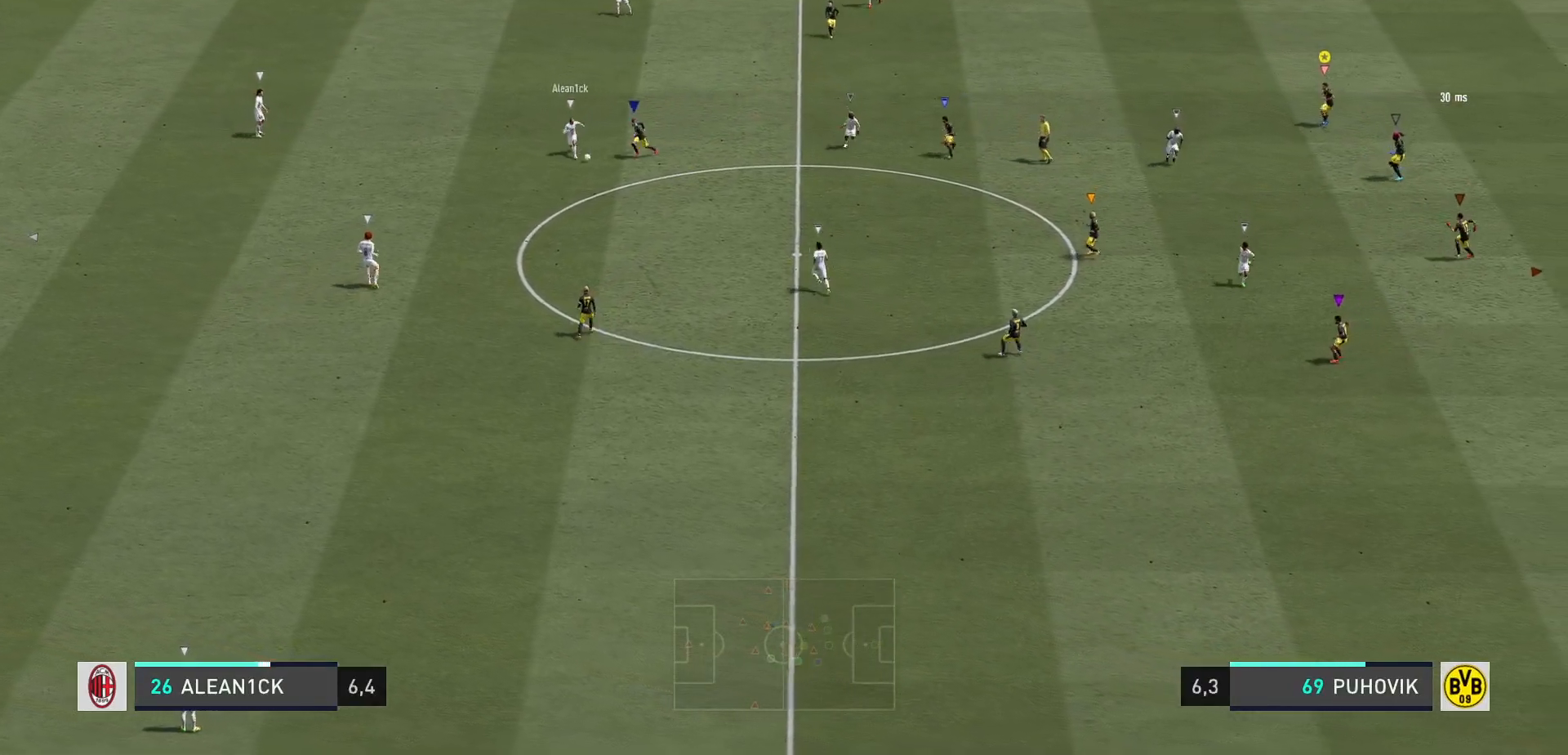
{"dt_ms": 500, "buttons": ["L2"], "left_stick": "center", "right_stick": "center", "events": [[317, "left_stick", "down-left"], [417, "left_stick", "center"]]}
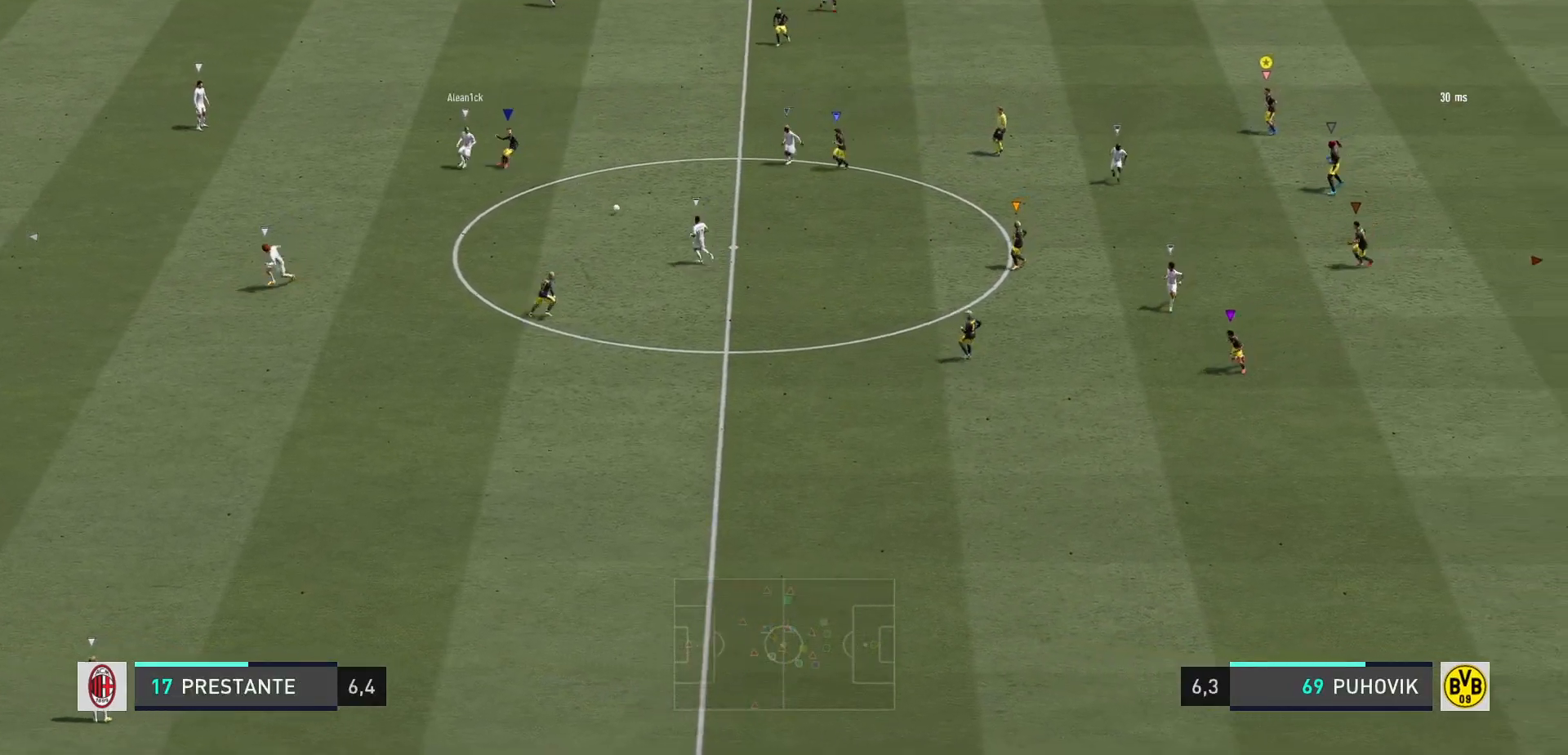
{"dt_ms": 1000, "buttons": ["L2"], "left_stick": "down", "right_stick": "center"}
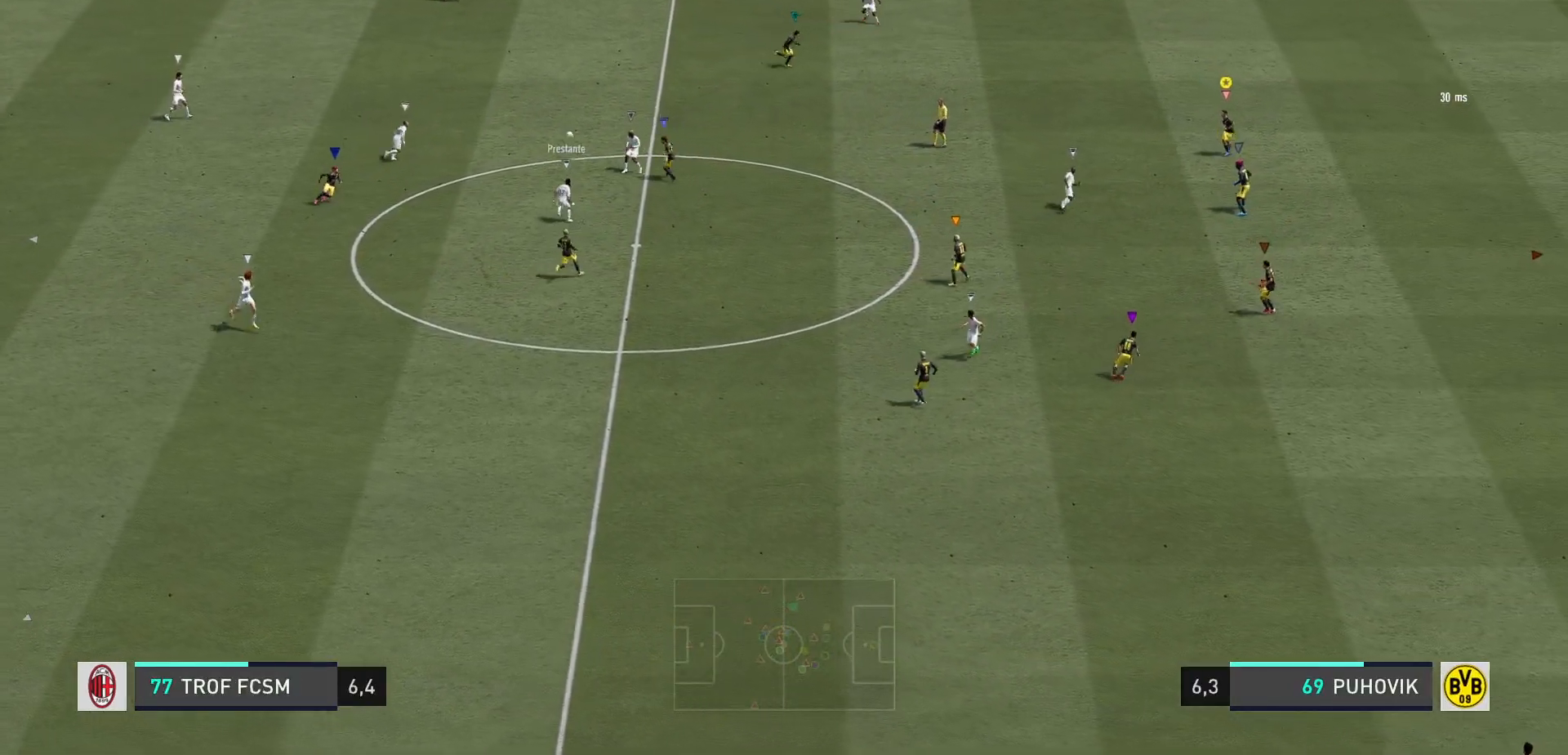
{"dt_ms": 500, "buttons": ["L2"], "left_stick": "up-left", "right_stick": "center", "events": [[283, "left_stick", "center"], [417, "left_stick", "up-left"]]}
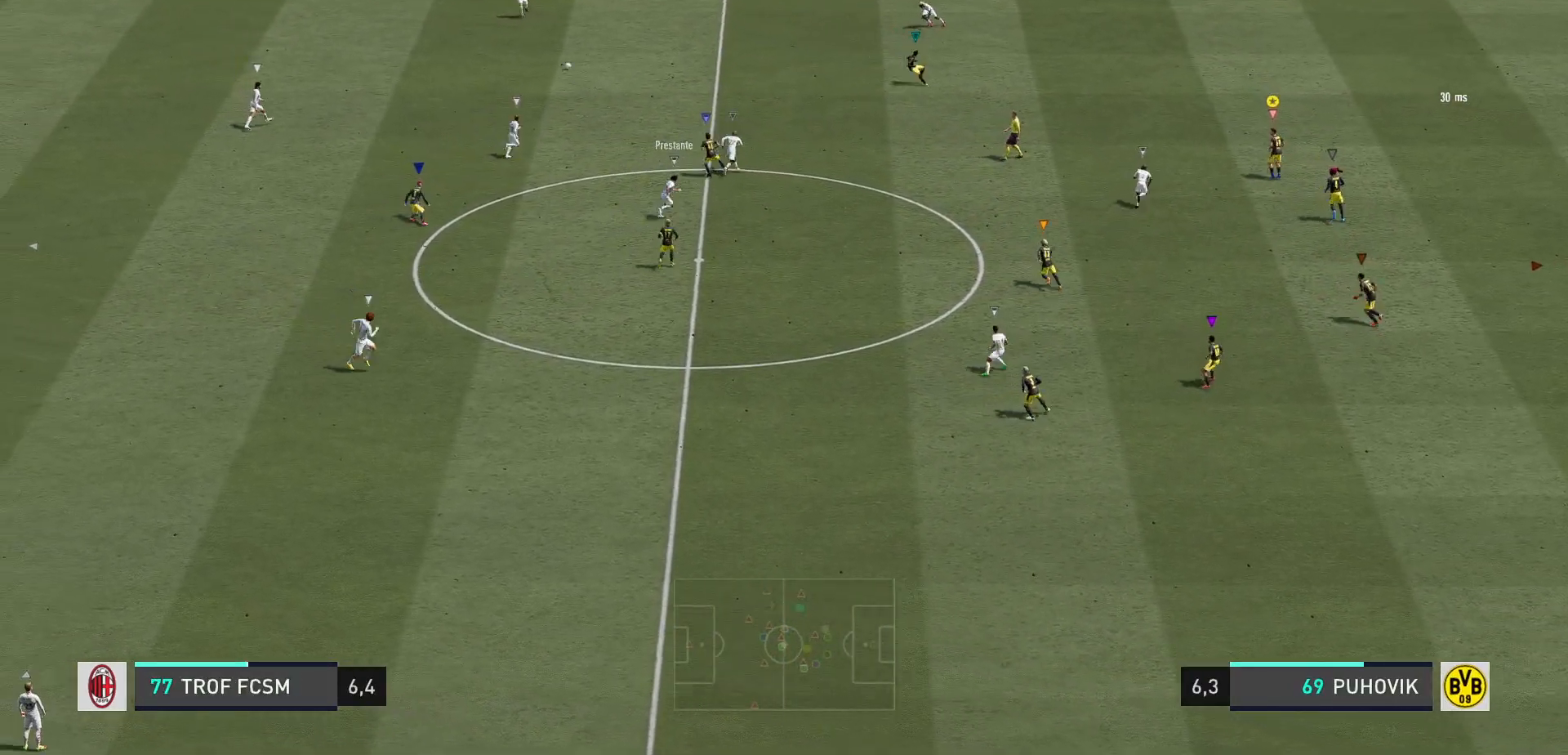
{"dt_ms": 500, "buttons": ["L2"], "left_stick": "up", "right_stick": "center", "events": [[133, "left_stick", "up"]]}
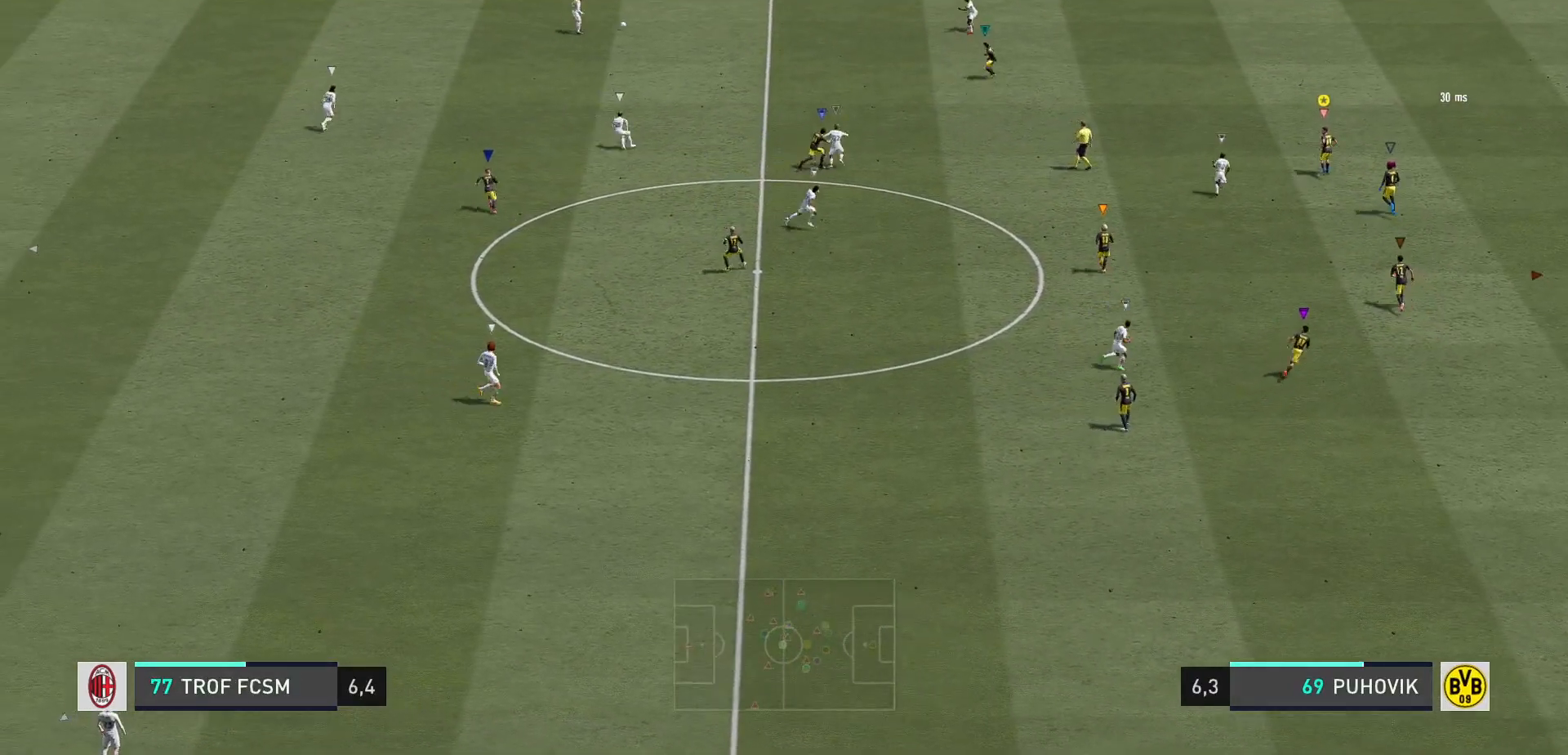
{"dt_ms": 500, "buttons": [], "left_stick": "up", "right_stick": "center", "events": [[317, "L2", "up"]]}
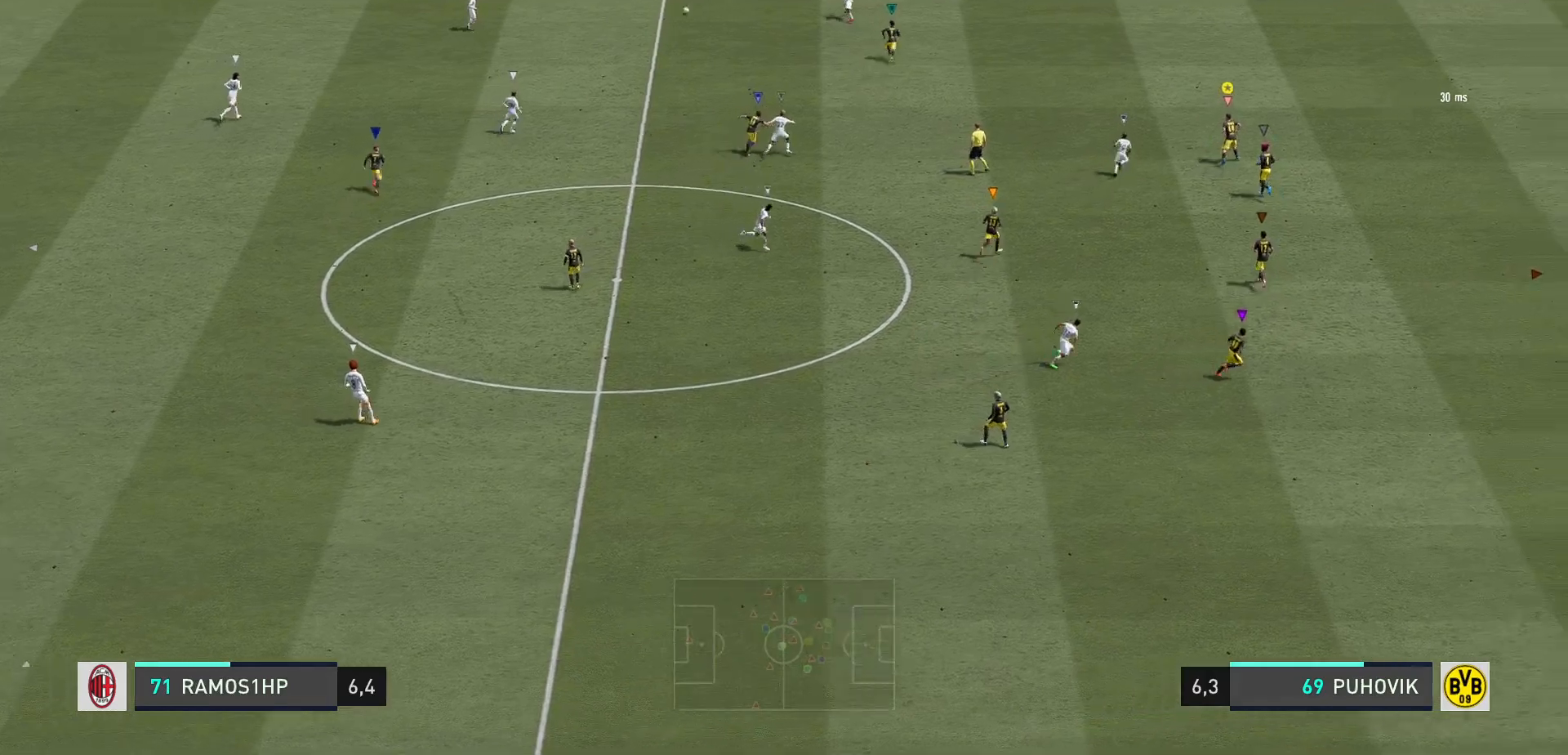
{"dt_ms": 500, "buttons": [], "left_stick": "up", "right_stick": "center", "events": []}
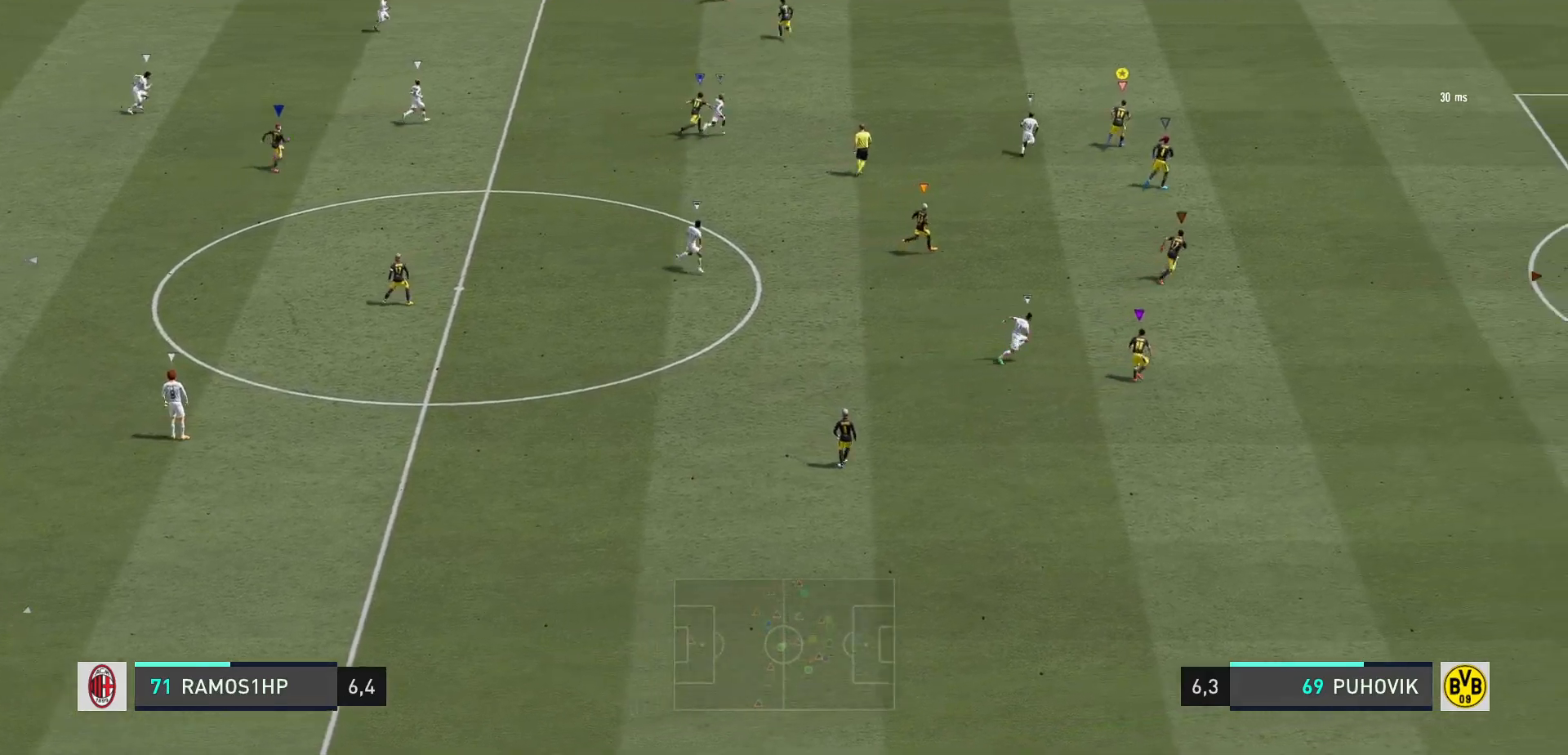
{"dt_ms": 500, "buttons": [], "left_stick": "up-right", "right_stick": "center", "events": [[100, "left_stick", "up-right"]]}
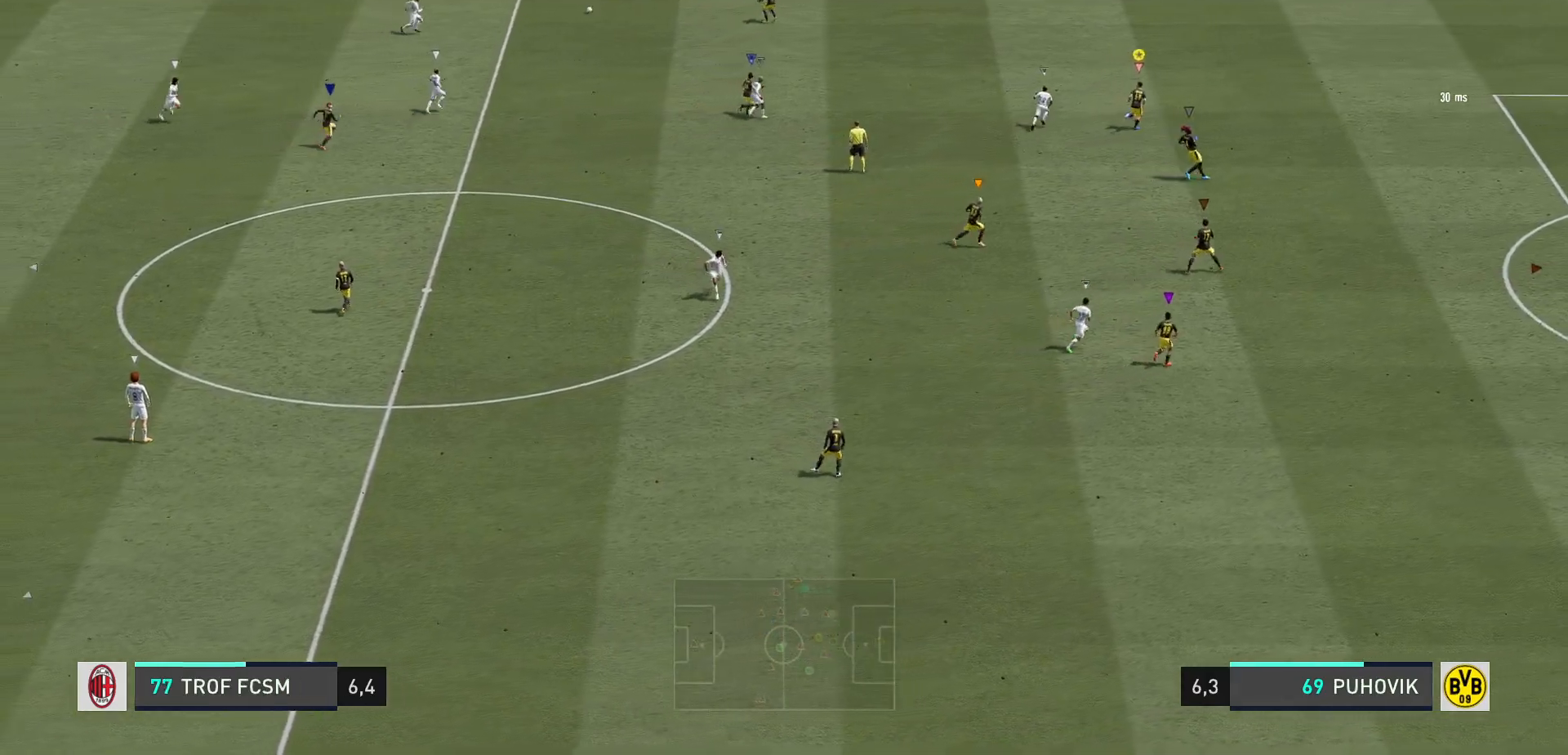
{"dt_ms": 500, "buttons": [], "left_stick": "right", "right_stick": "center", "events": [[283, "left_stick", "up"], [417, "left_stick", "center"], [483, "left_stick", "right"]]}
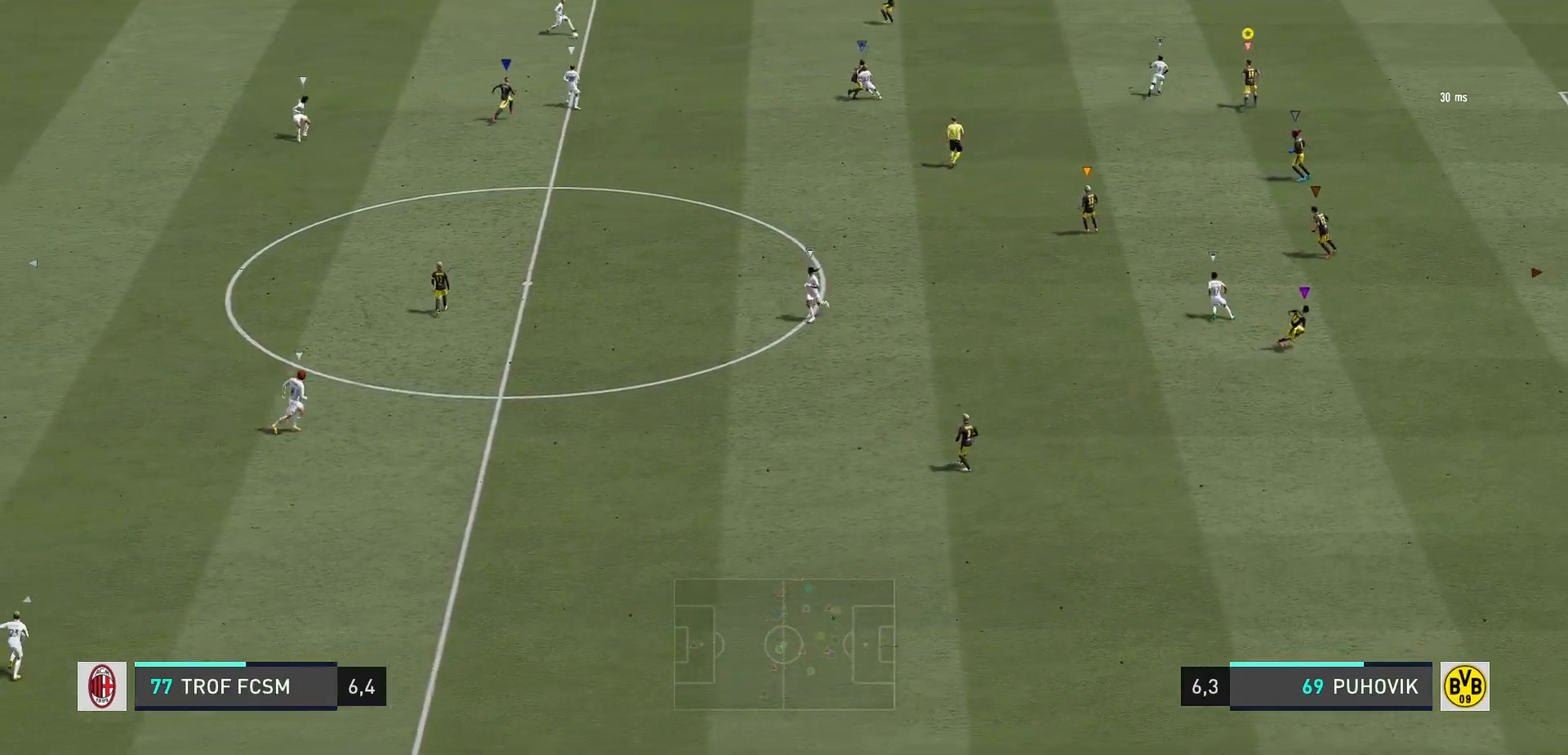
{"dt_ms": 500, "buttons": ["L2"], "left_stick": "up", "right_stick": "center", "events": [[50, "L2", "down"], [250, "left_stick", "center"], [433, "left_stick", "up-right"], [483, "left_stick", "up"]]}
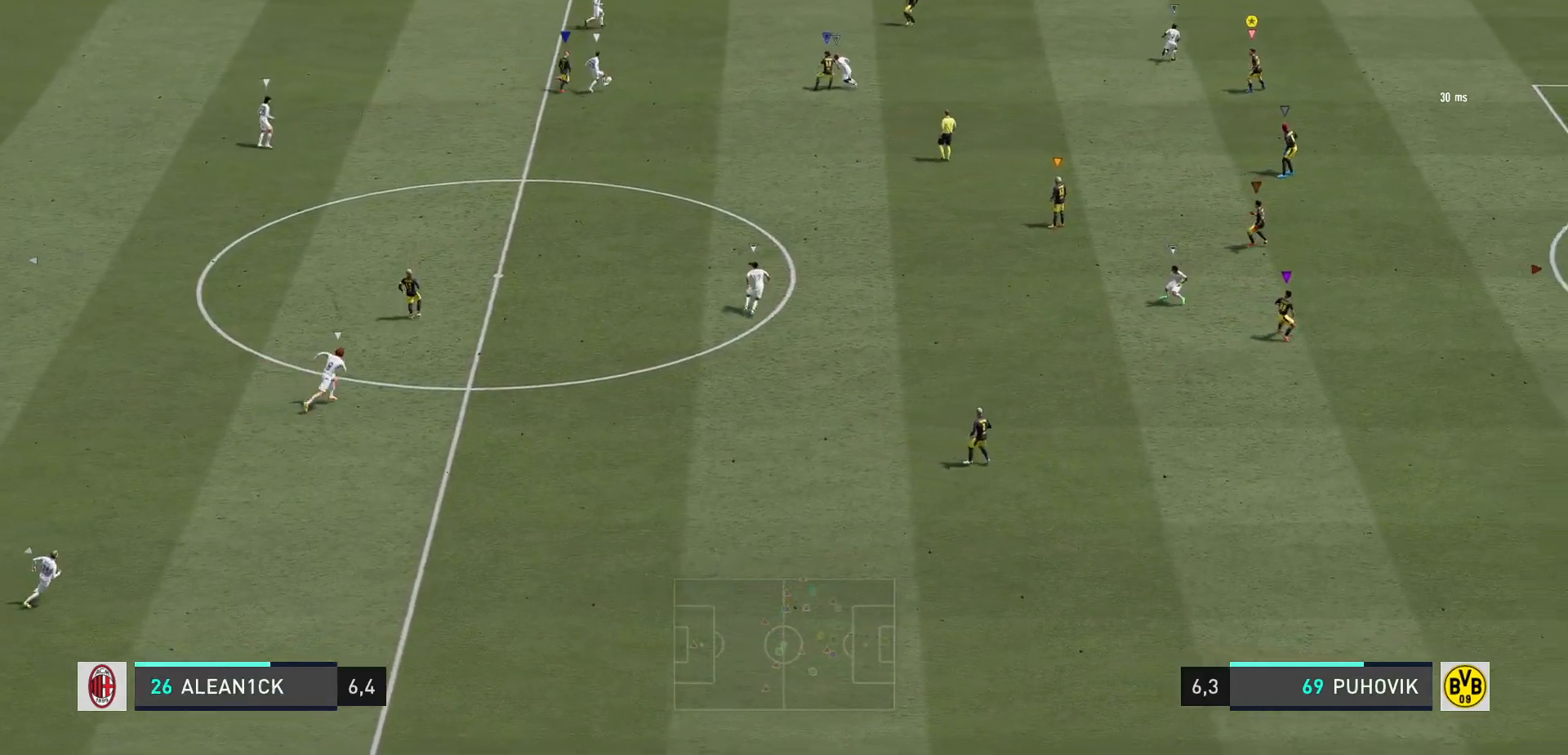
{"dt_ms": 500, "buttons": [], "left_stick": "up-right", "right_stick": "center", "events": [[83, "left_stick", "up-right"], [350, "L2", "up"]]}
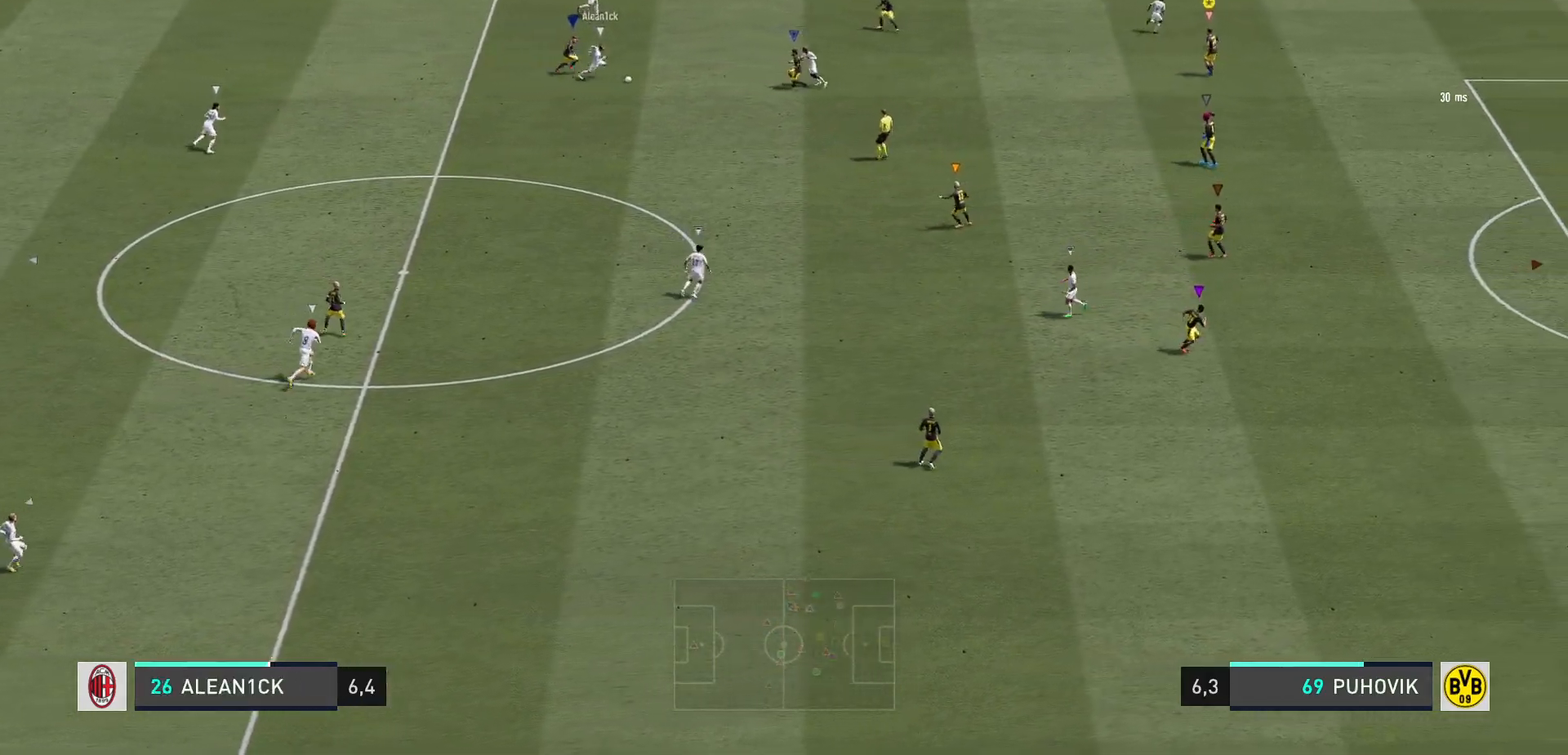
{"dt_ms": 500, "buttons": ["R2"], "left_stick": "up", "right_stick": "center", "events": [[217, "R2", "down"], [433, "left_stick", "up"]]}